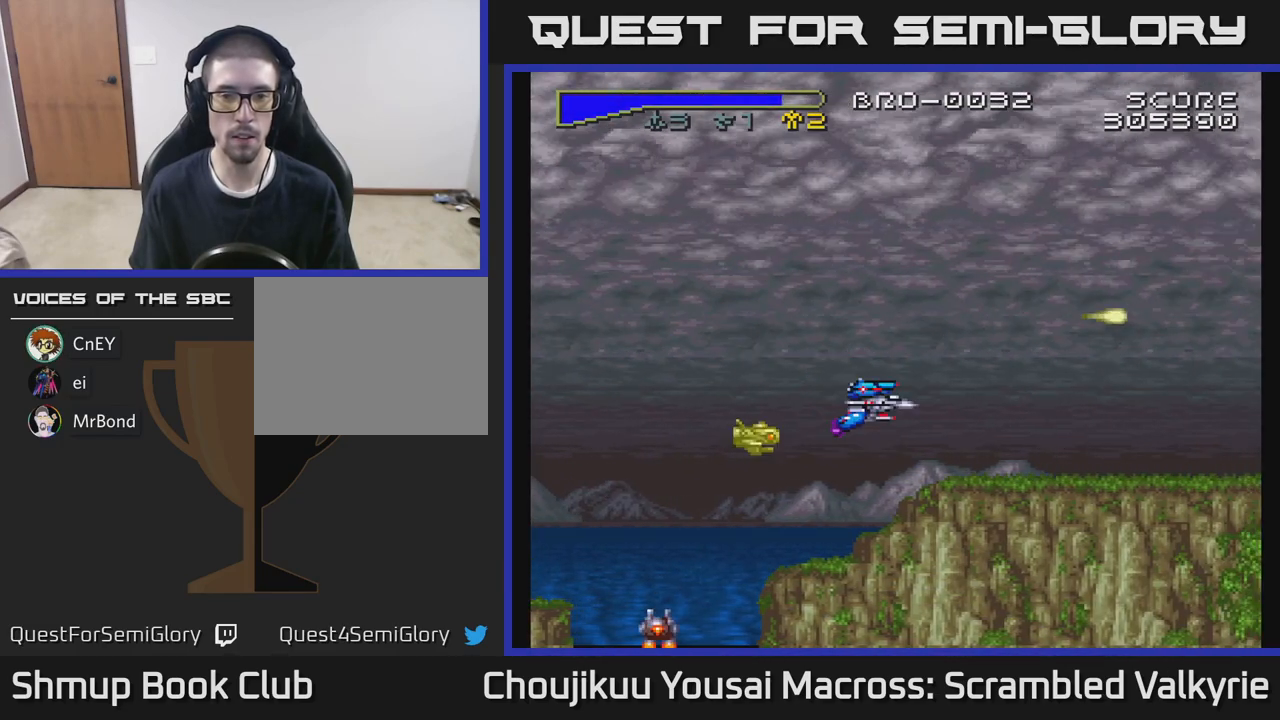
Gameplay with a controller (Xbox layout); each line is a JSON object with the inputs held at the frame after it. "events" lists button and stick changes between this image and that frame as [ms after this image, input, new state], when the widget could be followed in between. Not read: L3 R3 left_stick right_stick.
{"buttons": ["A", "DPAD_DOWN"], "events": [[17, "DPAD_DOWN", "up"], [17, "DPAD_RIGHT", "down"], [183, "DPAD_RIGHT", "up"], [200, "DPAD_LEFT", "down"], [417, "DPAD_LEFT", "up"], [450, "DPAD_DOWN", "down"]]}
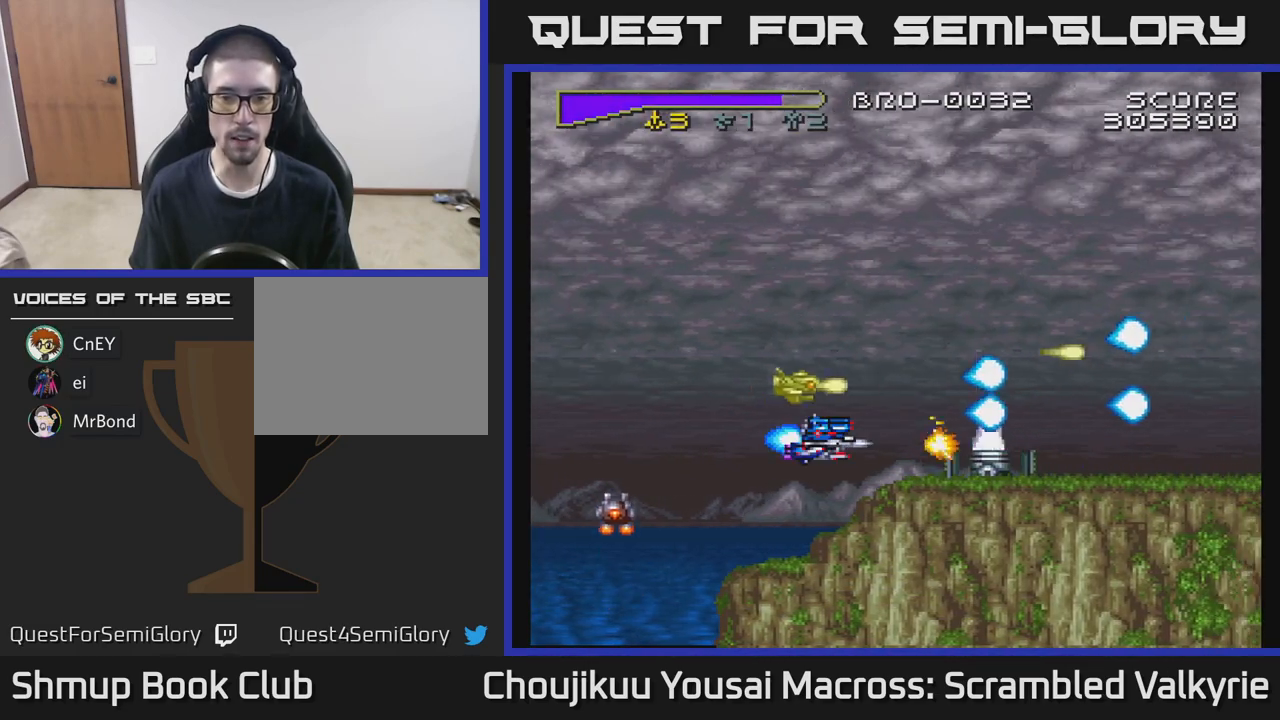
{"buttons": ["A"], "events": [[33, "DPAD_DOWN", "up"]]}
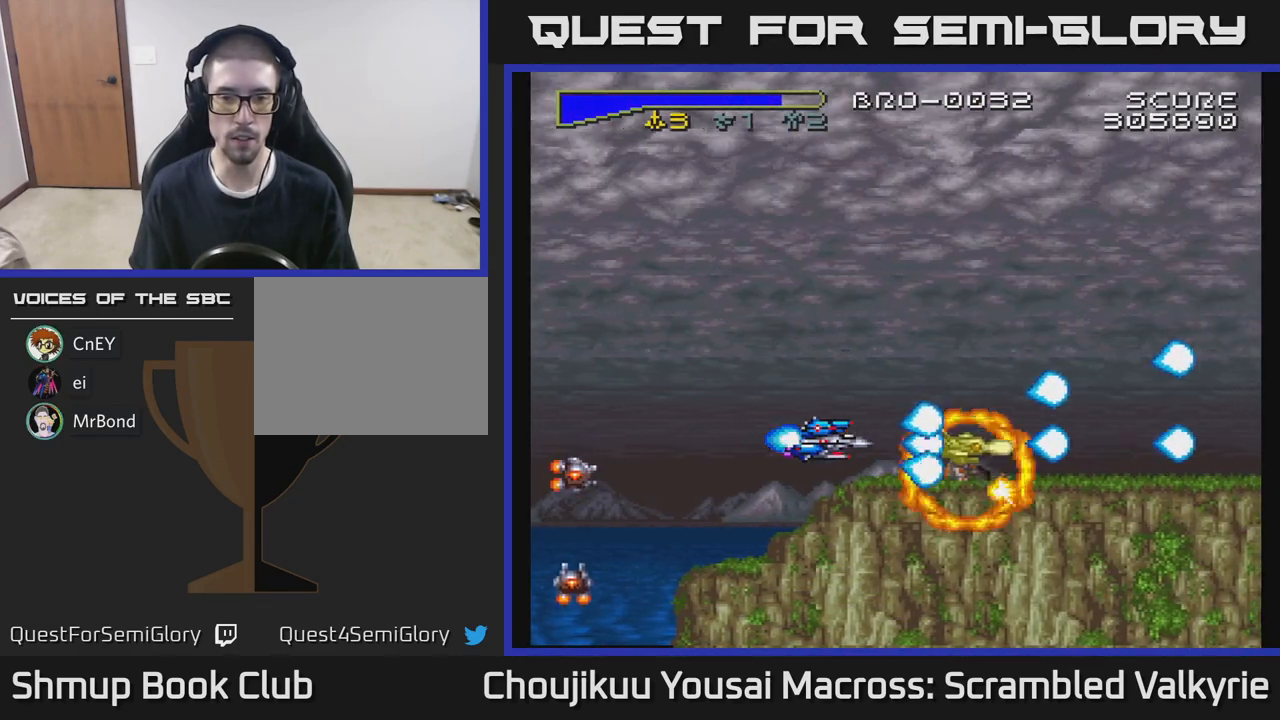
{"buttons": ["A", "DPAD_UP"], "events": [[133, "DPAD_UP", "down"], [200, "DPAD_UP", "up"], [400, "DPAD_RIGHT", "down"], [417, "DPAD_UP", "down"], [450, "DPAD_RIGHT", "up"]]}
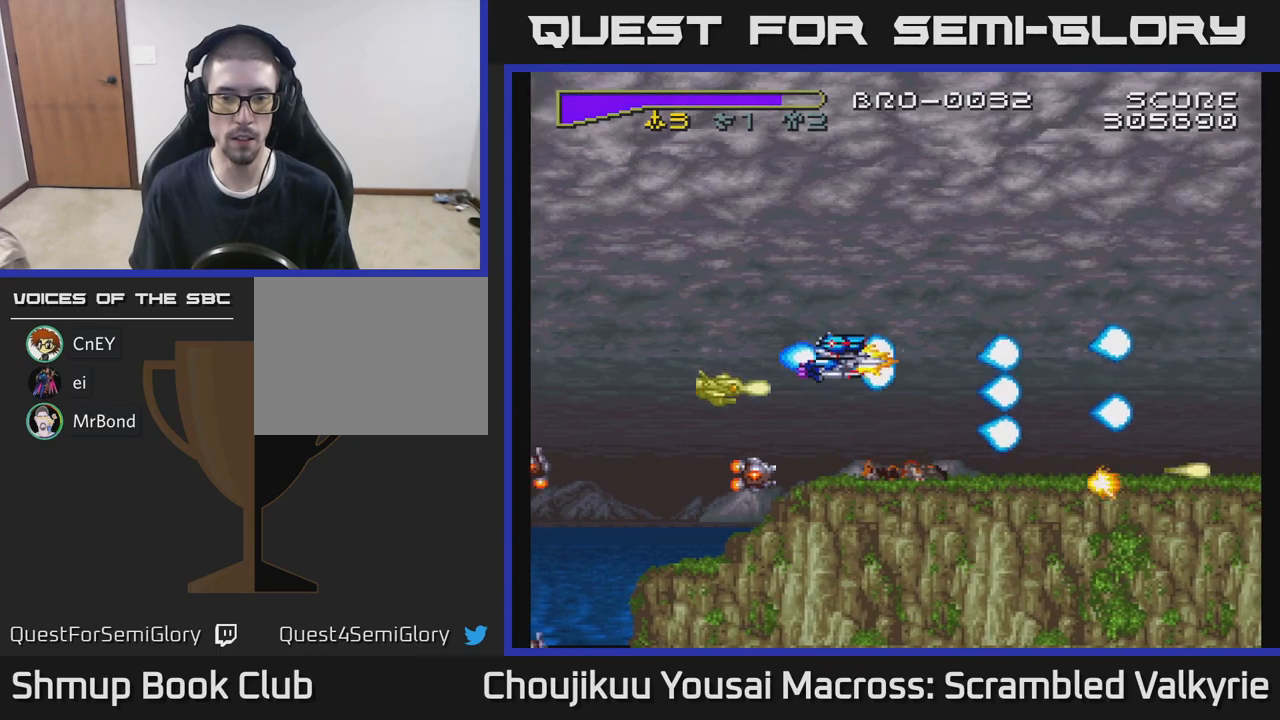
{"buttons": ["A"], "events": [[50, "DPAD_UP", "up"], [317, "DPAD_DOWN", "down"], [483, "DPAD_DOWN", "up"]]}
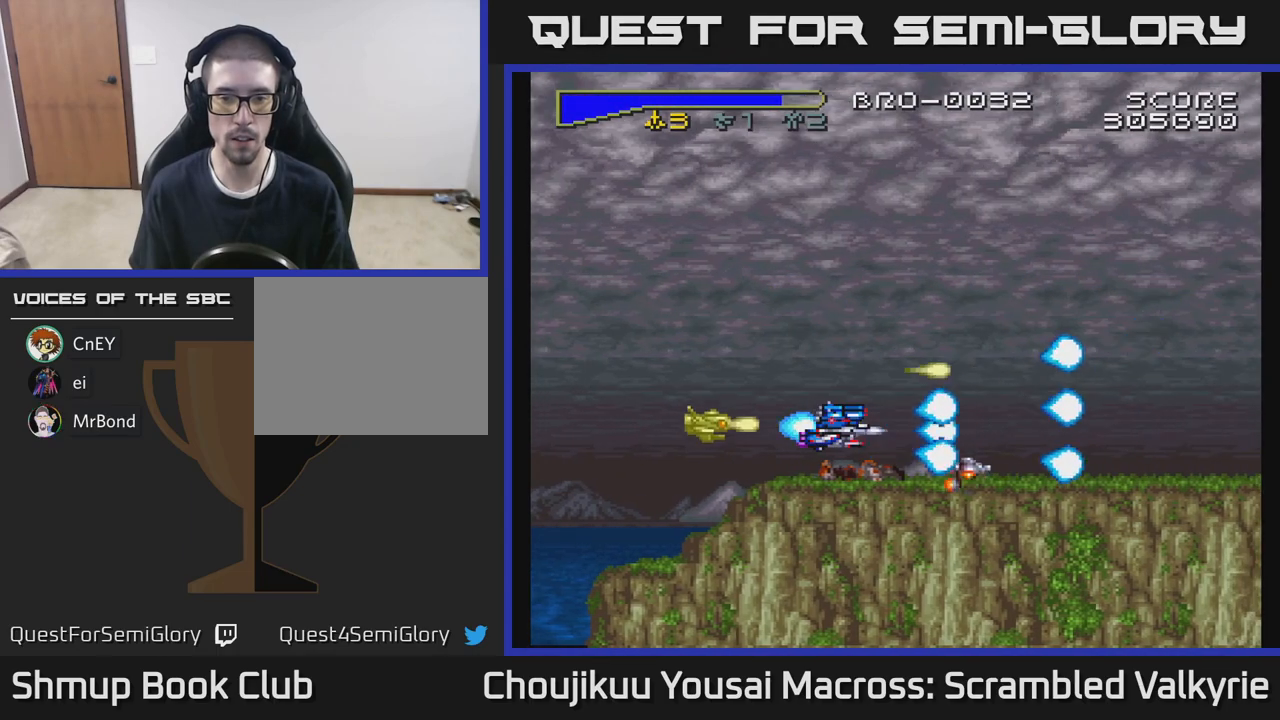
{"buttons": ["A"], "events": []}
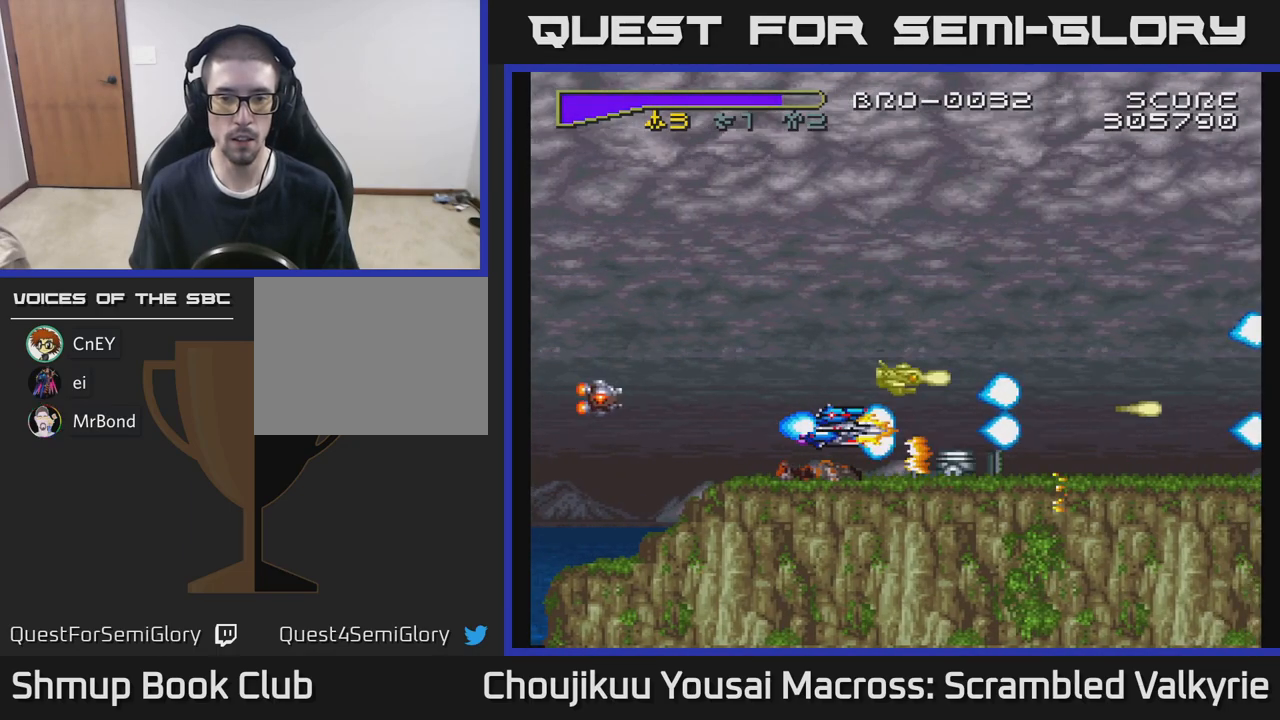
{"buttons": ["A"], "events": [[133, "DPAD_LEFT", "down"], [183, "DPAD_DOWN", "down"], [217, "DPAD_DOWN", "up"], [217, "DPAD_LEFT", "up"]]}
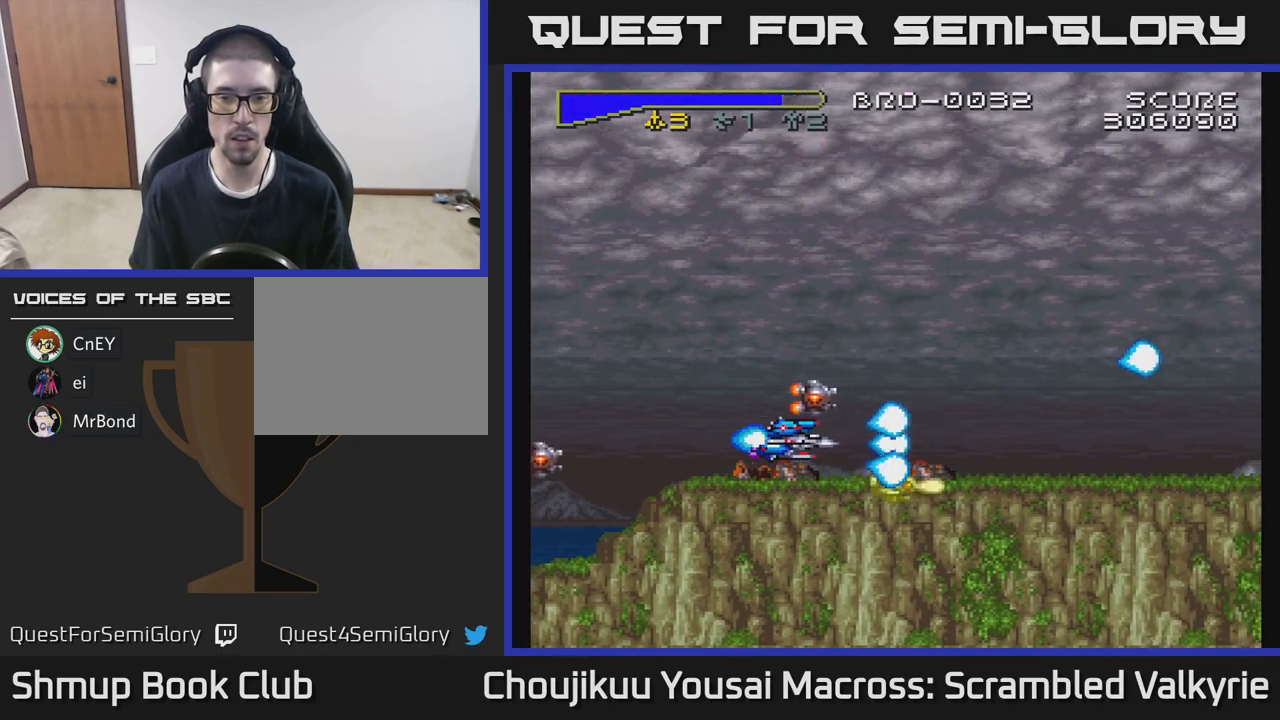
{"buttons": ["A"], "events": [[283, "DPAD_UP", "down"], [500, "DPAD_UP", "up"]]}
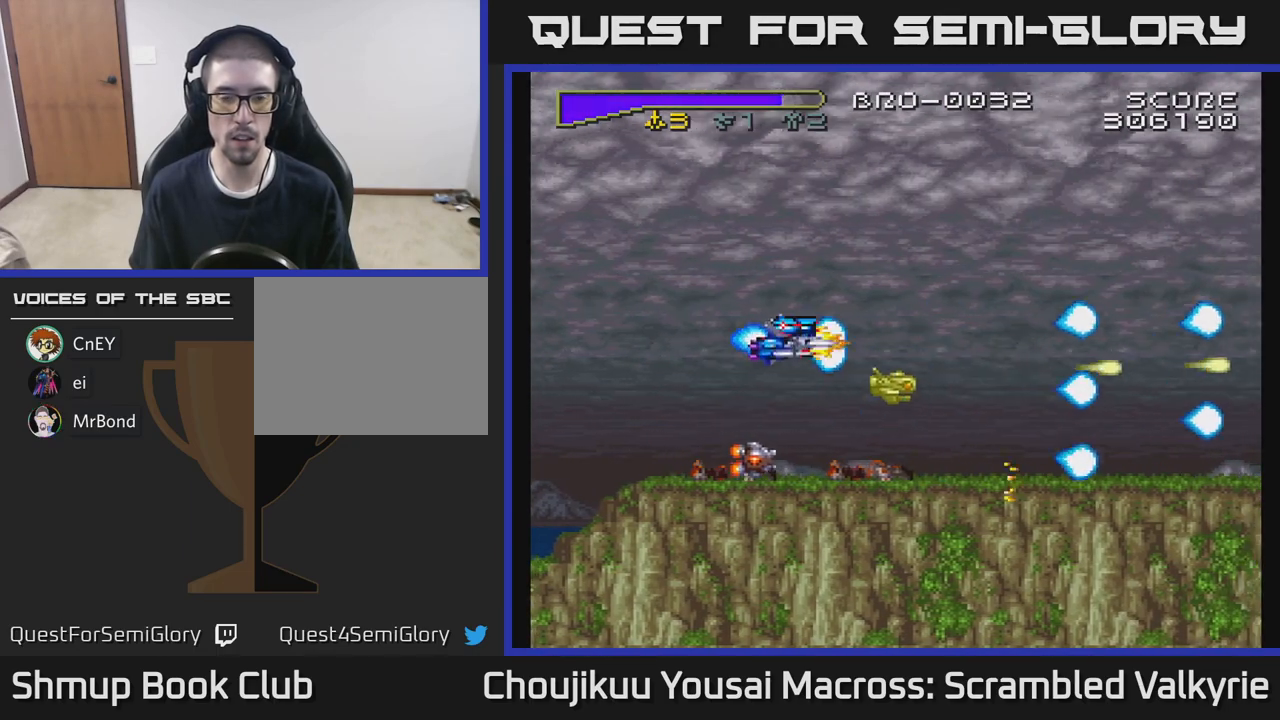
{"buttons": ["A"], "events": [[283, "DPAD_DOWN", "down"], [467, "DPAD_DOWN", "up"]]}
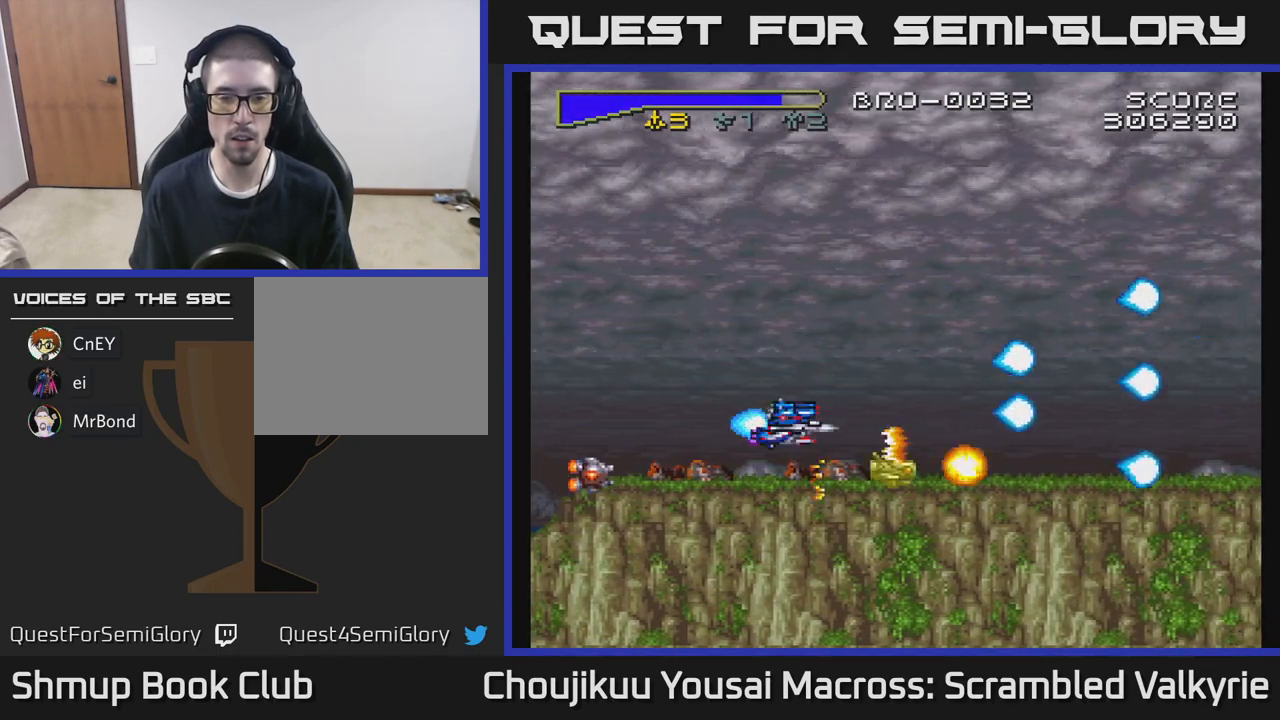
{"buttons": ["A", "DPAD_LEFT"], "events": [[183, "DPAD_RIGHT", "down"], [217, "DPAD_UP", "down"], [233, "DPAD_RIGHT", "up"], [317, "DPAD_UP", "up"], [383, "DPAD_LEFT", "down"]]}
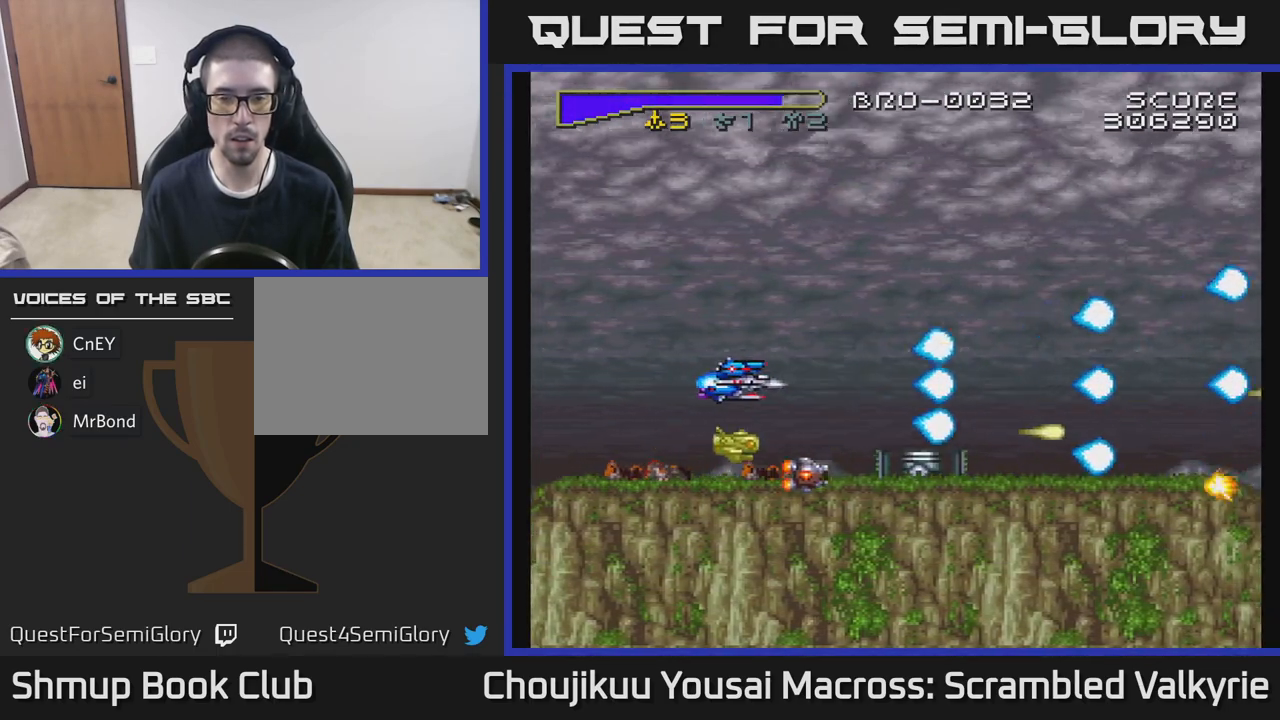
{"buttons": ["A"], "events": [[33, "DPAD_LEFT", "up"], [233, "DPAD_DOWN", "down"], [283, "DPAD_RIGHT", "down"], [317, "DPAD_RIGHT", "up"], [333, "DPAD_DOWN", "up"]]}
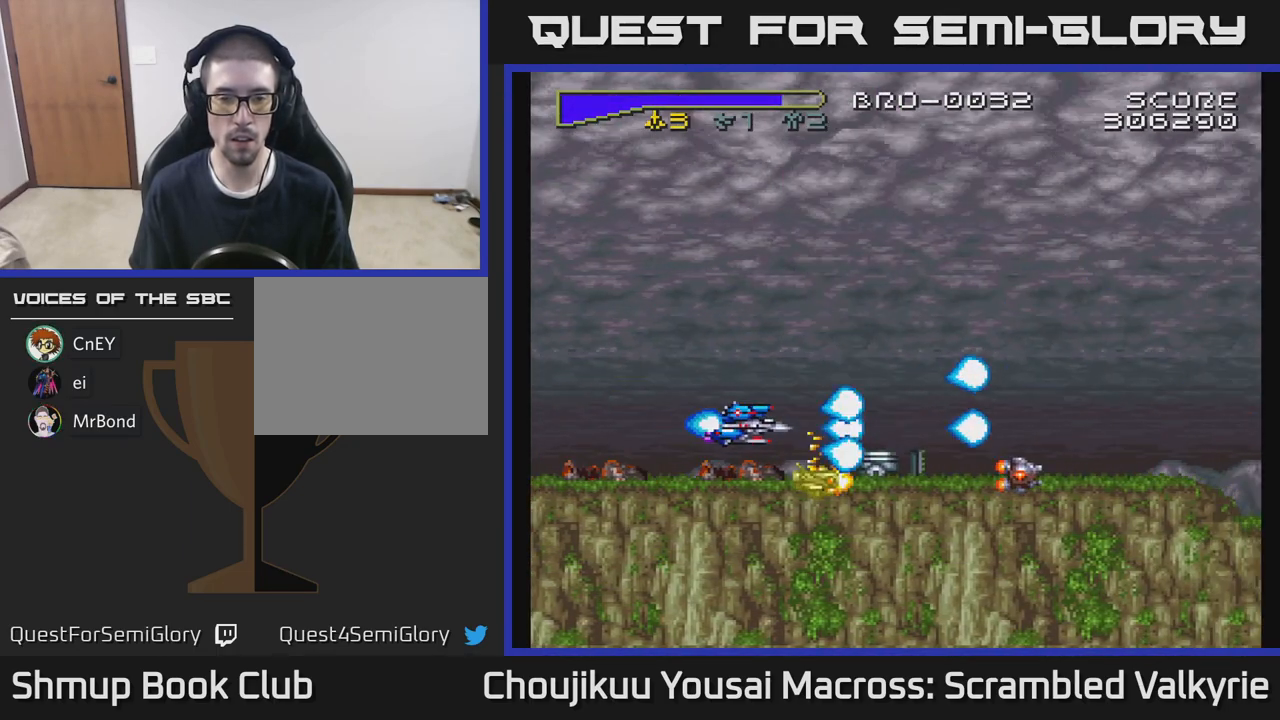
{"buttons": ["A", "DPAD_LEFT"], "events": [[467, "DPAD_LEFT", "down"]]}
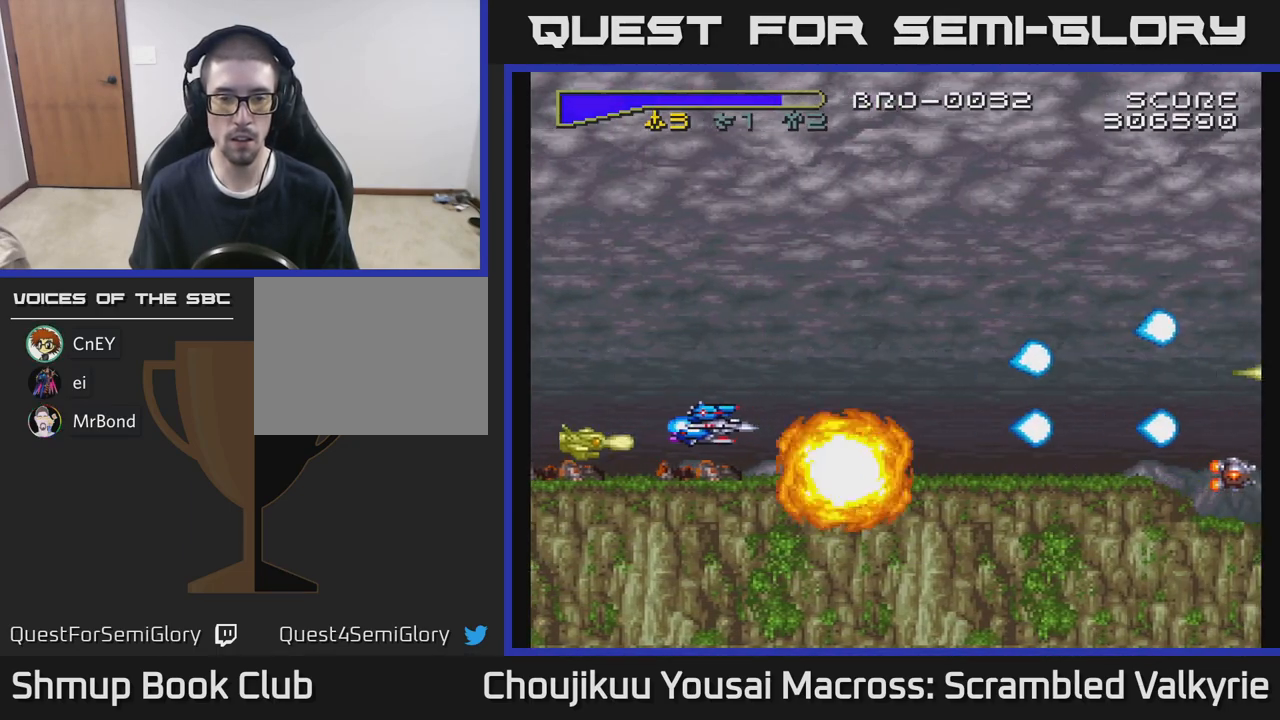
{"buttons": ["A", "DPAD_RIGHT"], "events": [[33, "DPAD_LEFT", "up"], [350, "DPAD_RIGHT", "down"]]}
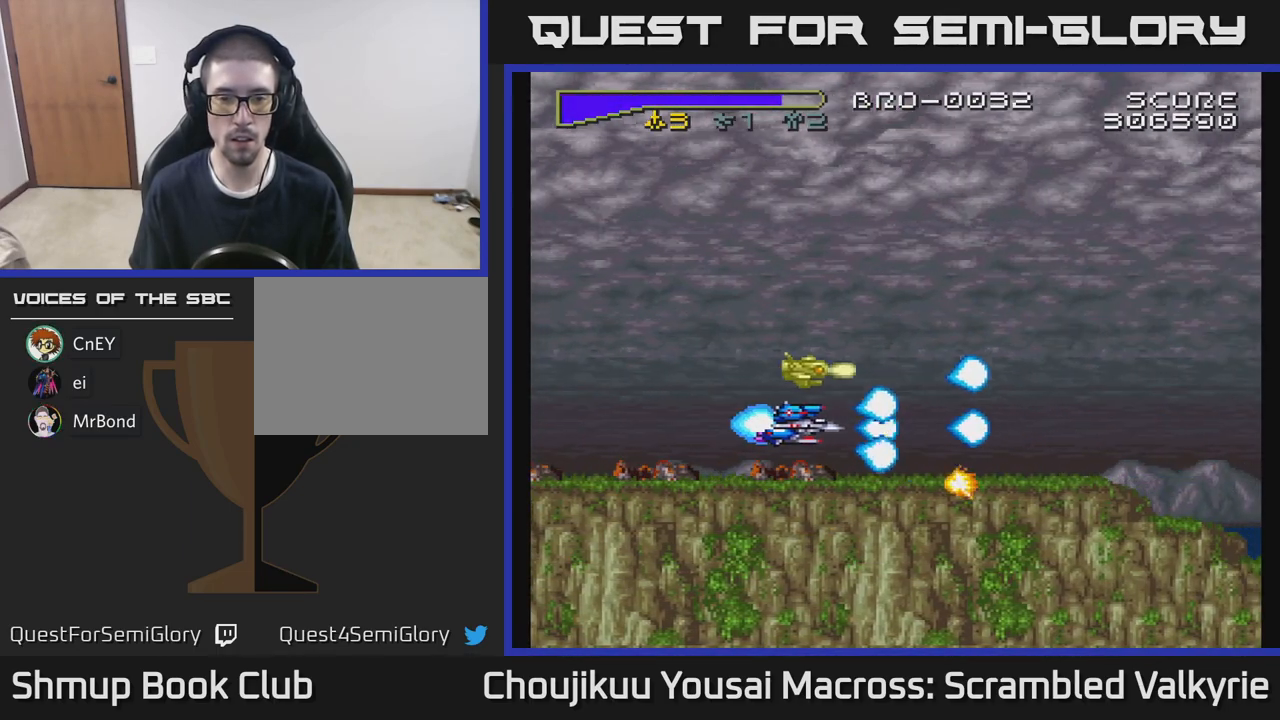
{"buttons": ["A"], "events": [[83, "DPAD_RIGHT", "up"], [117, "DPAD_LEFT", "down"], [283, "DPAD_LEFT", "up"]]}
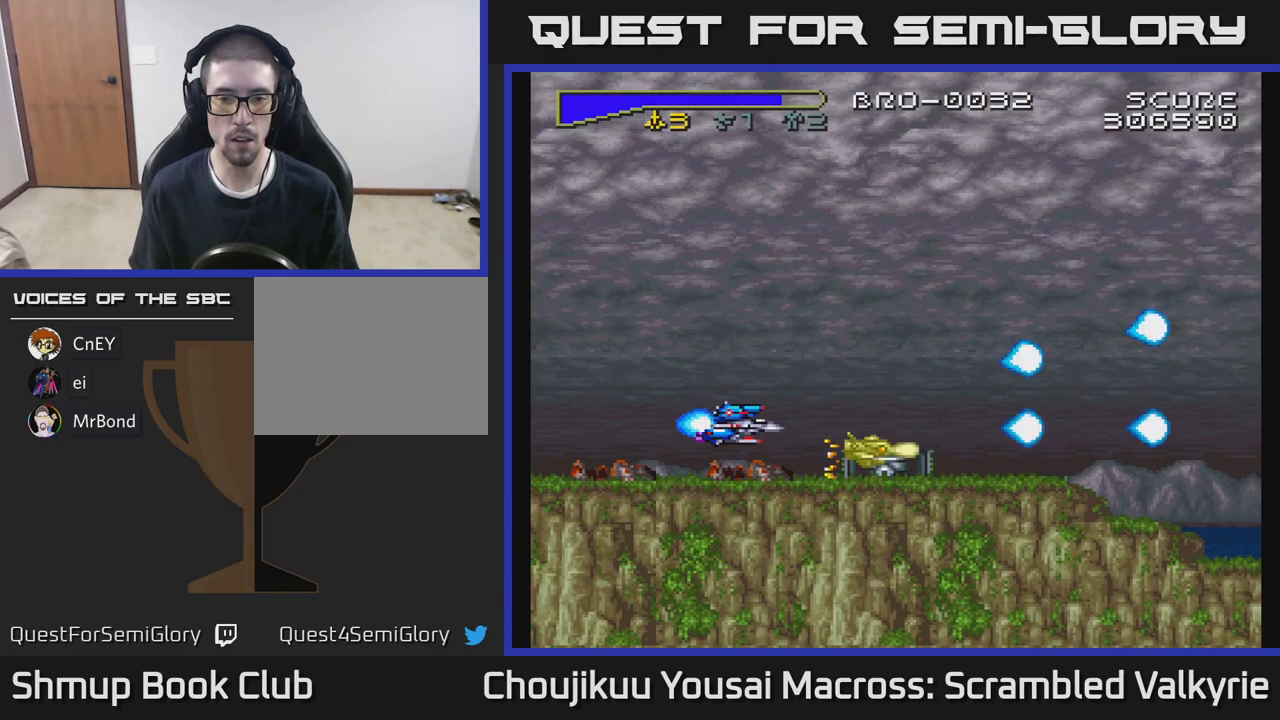
{"buttons": ["A", "DPAD_LEFT"], "events": [[450, "DPAD_LEFT", "down"]]}
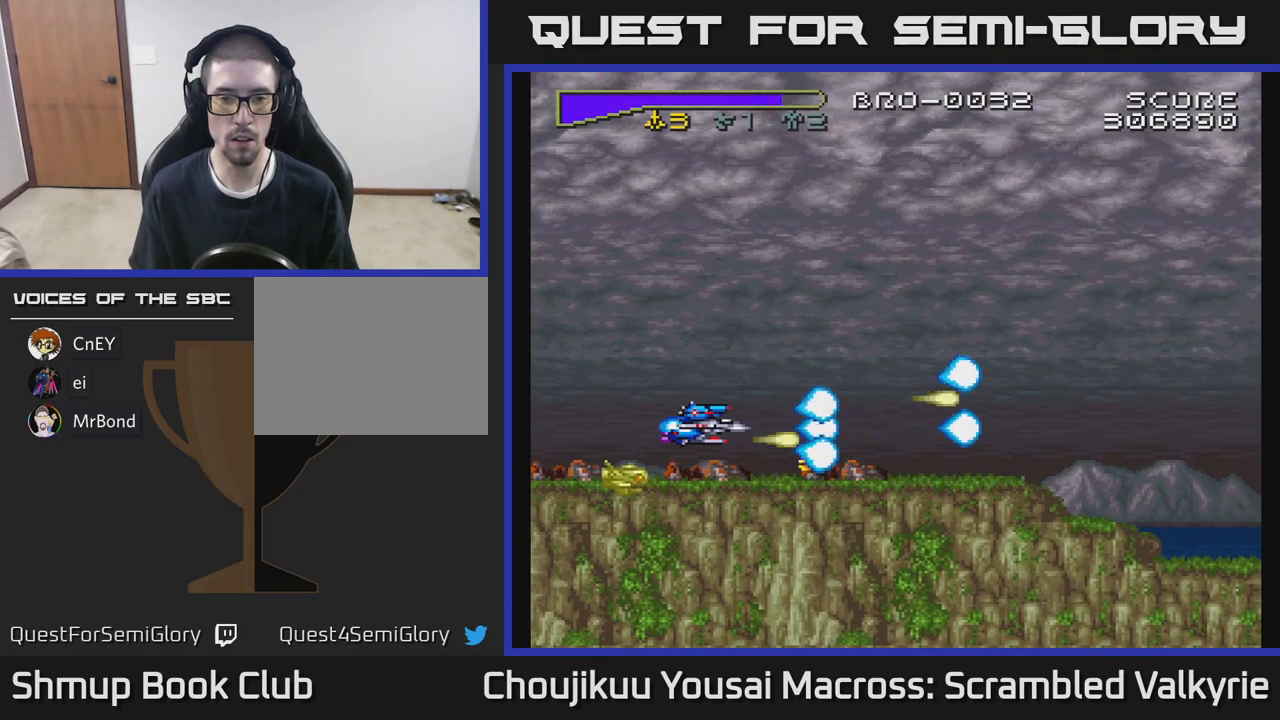
{"buttons": ["A", "DPAD_RIGHT"], "events": [[100, "DPAD_LEFT", "up"], [283, "DPAD_RIGHT", "down"]]}
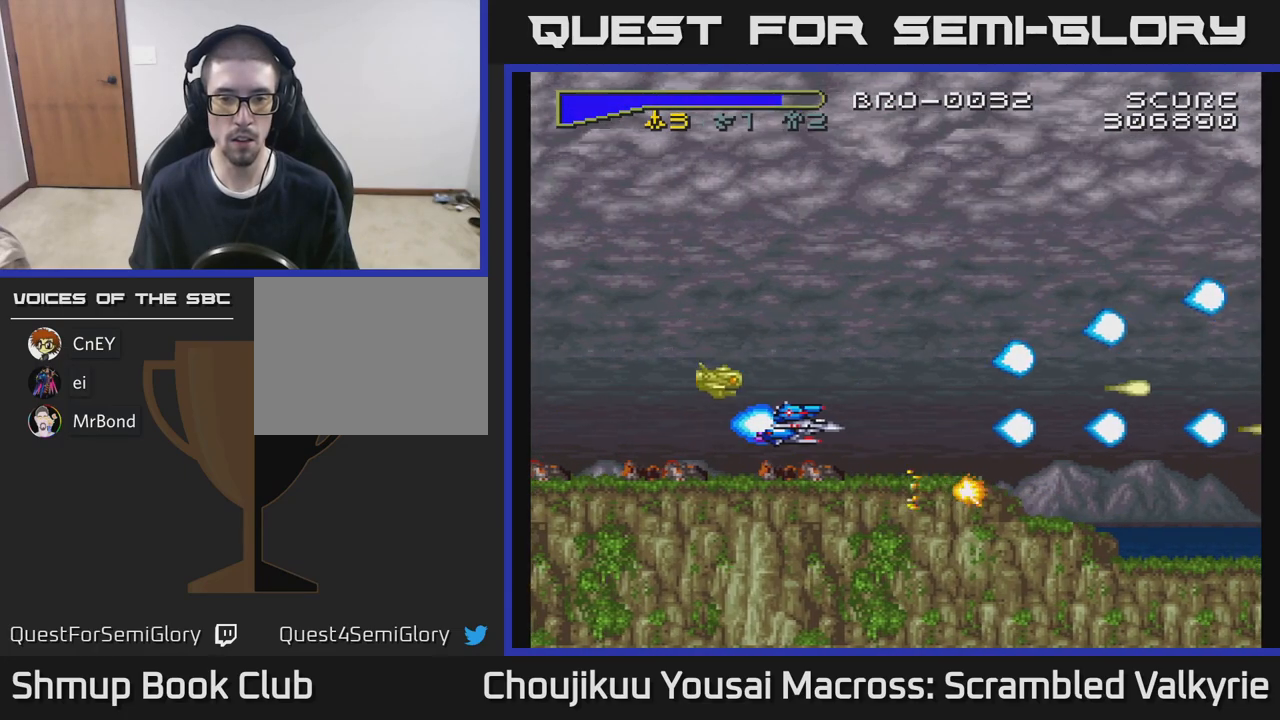
{"buttons": ["A"], "events": [[83, "DPAD_RIGHT", "up"], [117, "DPAD_LEFT", "down"], [283, "DPAD_LEFT", "up"]]}
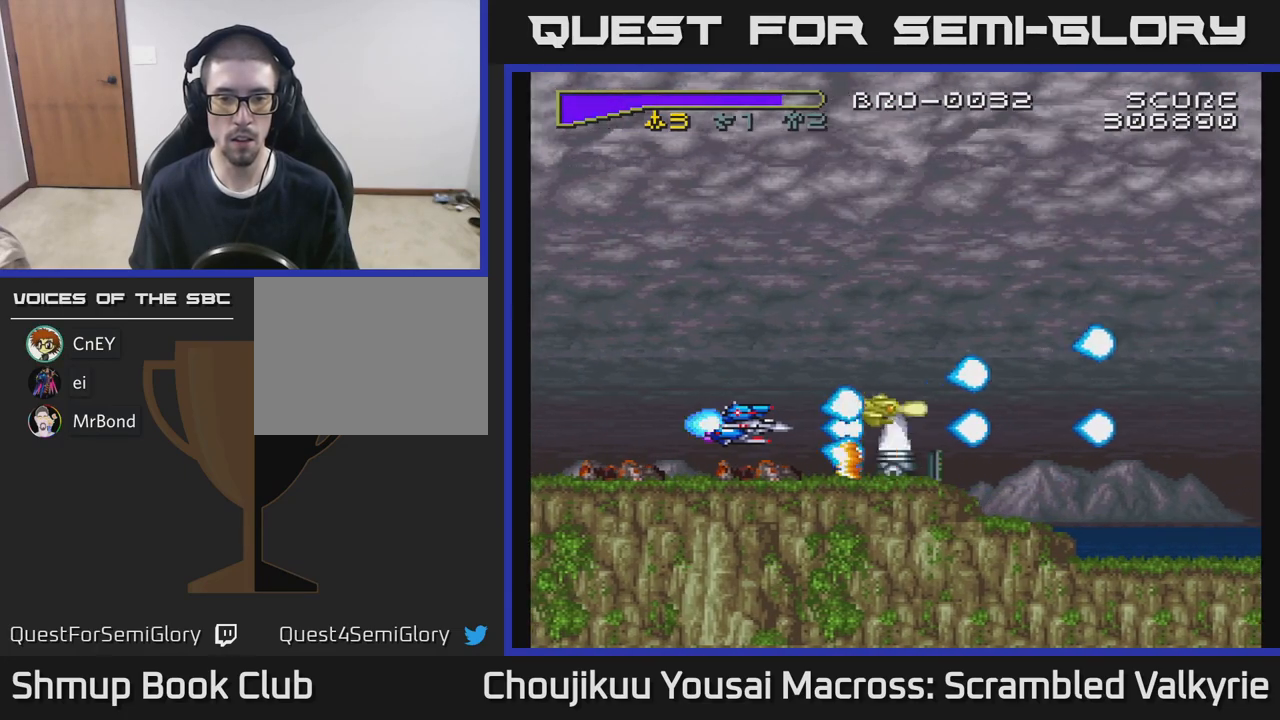
{"buttons": ["A", "DPAD_UP"], "events": [[100, "DPAD_LEFT", "down"], [150, "DPAD_LEFT", "up"], [433, "DPAD_UP", "down"]]}
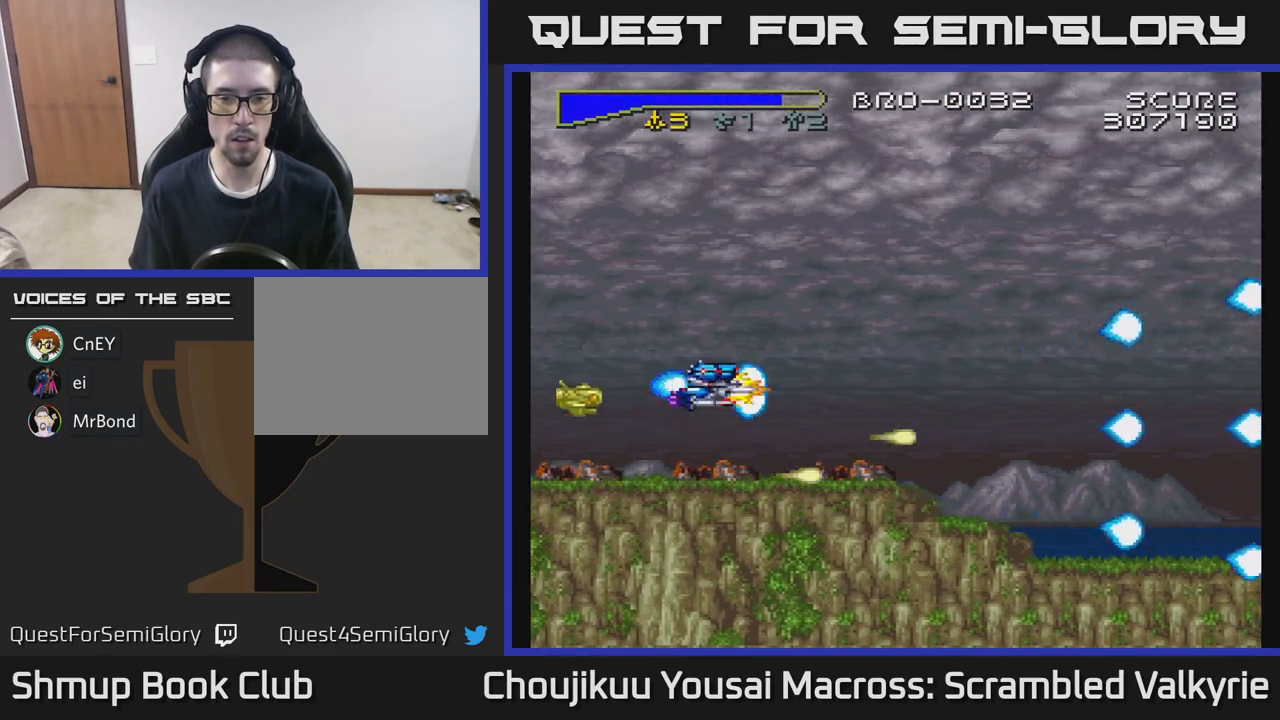
{"buttons": ["A", "DPAD_RIGHT"], "events": [[50, "DPAD_RIGHT", "down"], [67, "DPAD_UP", "up"]]}
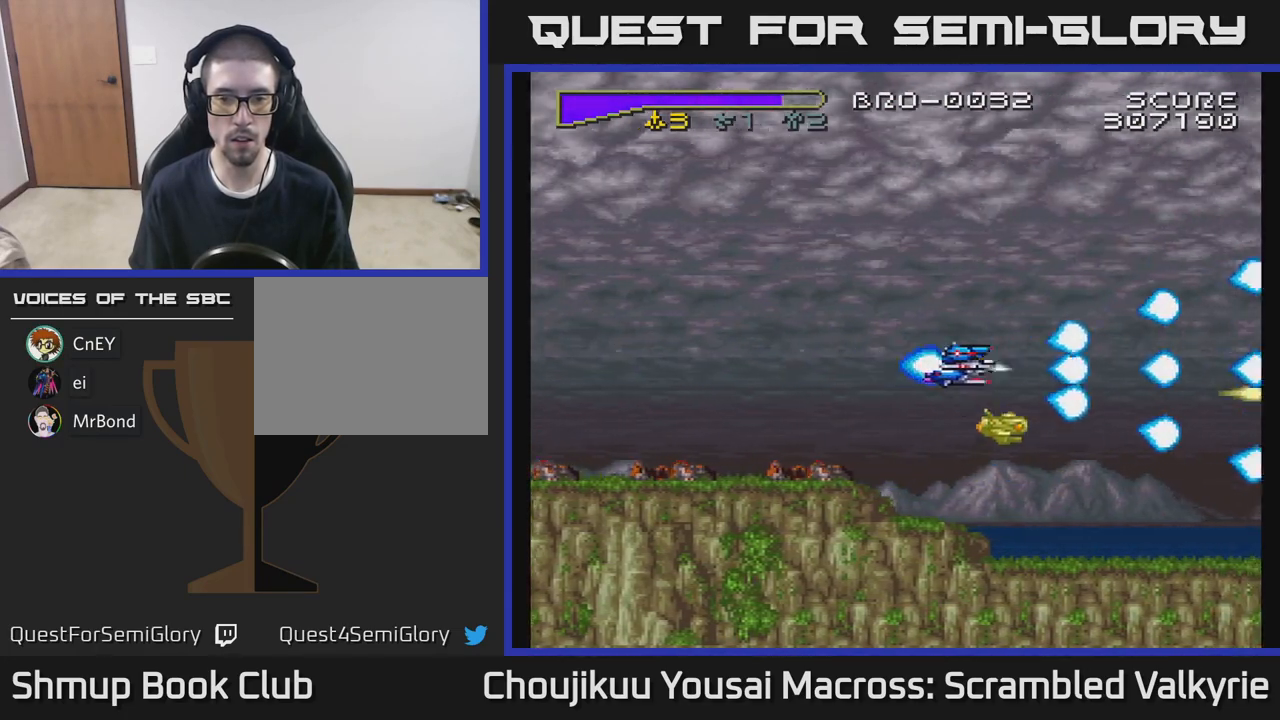
{"buttons": ["A", "DPAD_UP"], "events": [[33, "DPAD_DOWN", "down"], [100, "DPAD_RIGHT", "up"], [267, "DPAD_DOWN", "up"], [300, "DPAD_LEFT", "down"], [333, "DPAD_UP", "down"], [417, "DPAD_LEFT", "up"]]}
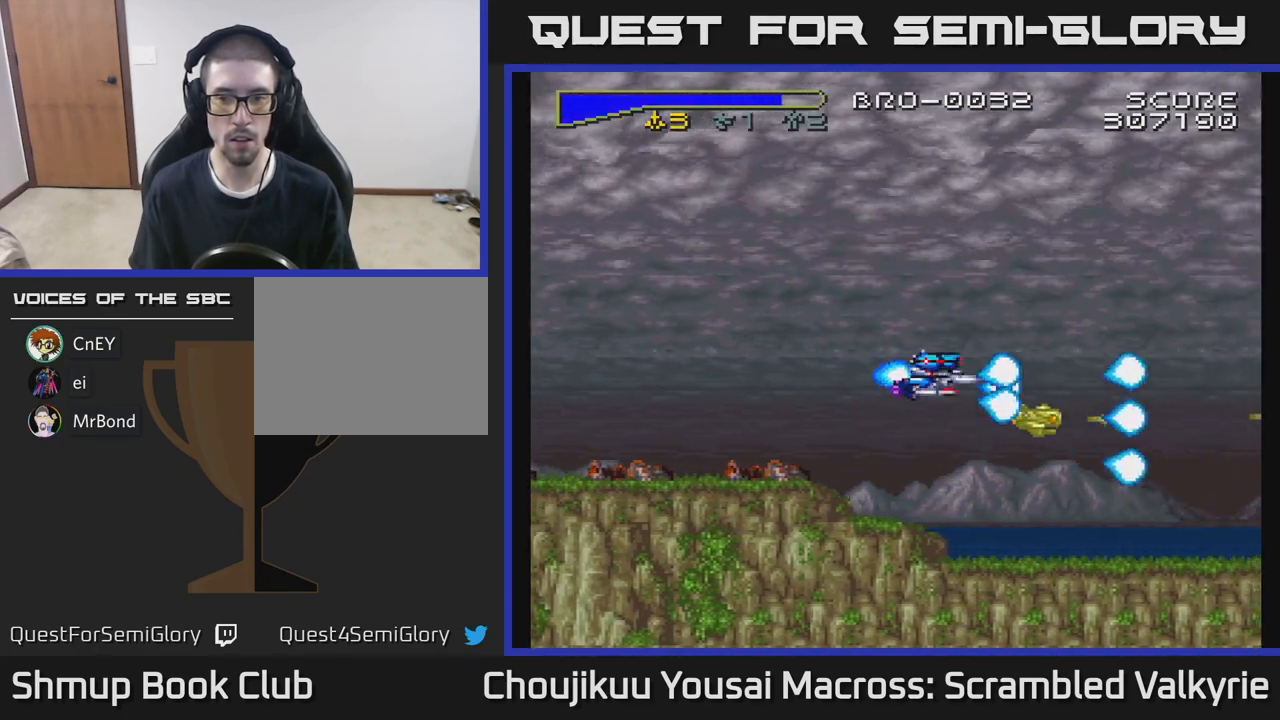
{"buttons": ["A", "DPAD_DOWN", "DPAD_RIGHT"], "events": [[317, "DPAD_UP", "up"], [383, "DPAD_DOWN", "down"], [483, "DPAD_RIGHT", "down"]]}
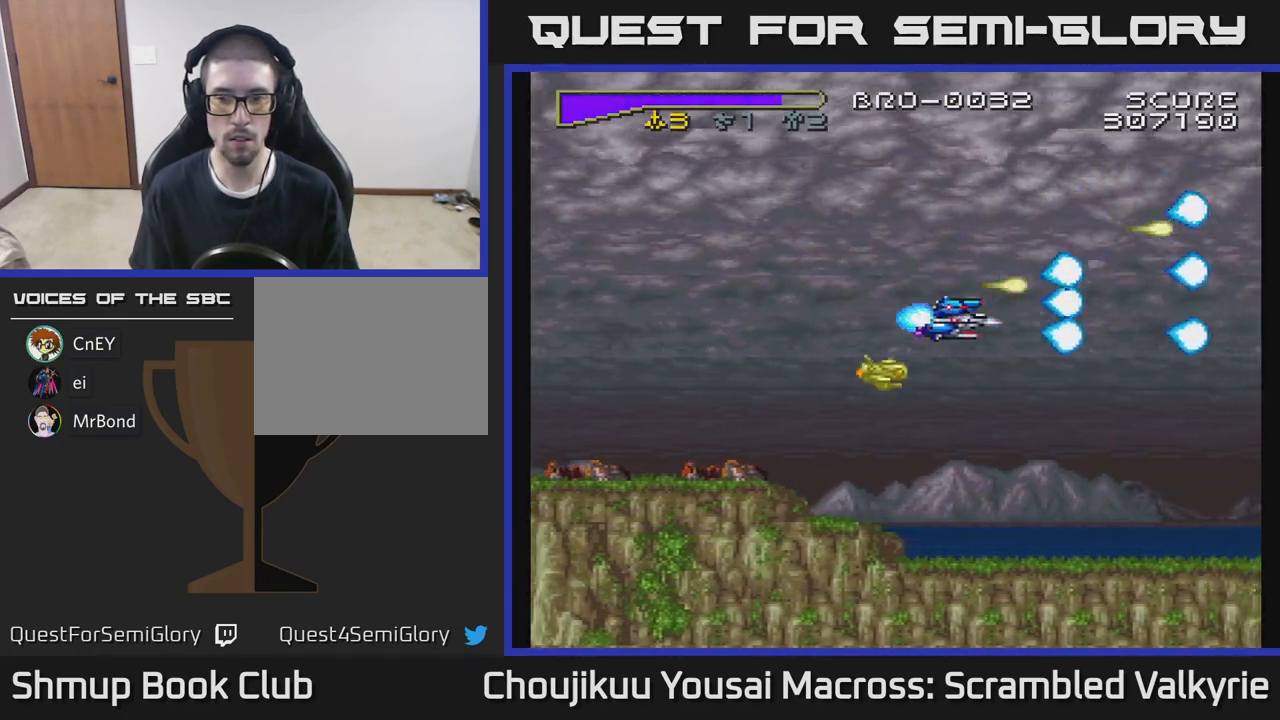
{"buttons": ["A", "DPAD_UP", "DPAD_LEFT"], "events": [[283, "DPAD_DOWN", "up"], [333, "DPAD_RIGHT", "up"], [333, "DPAD_UP", "down"], [433, "DPAD_LEFT", "down"]]}
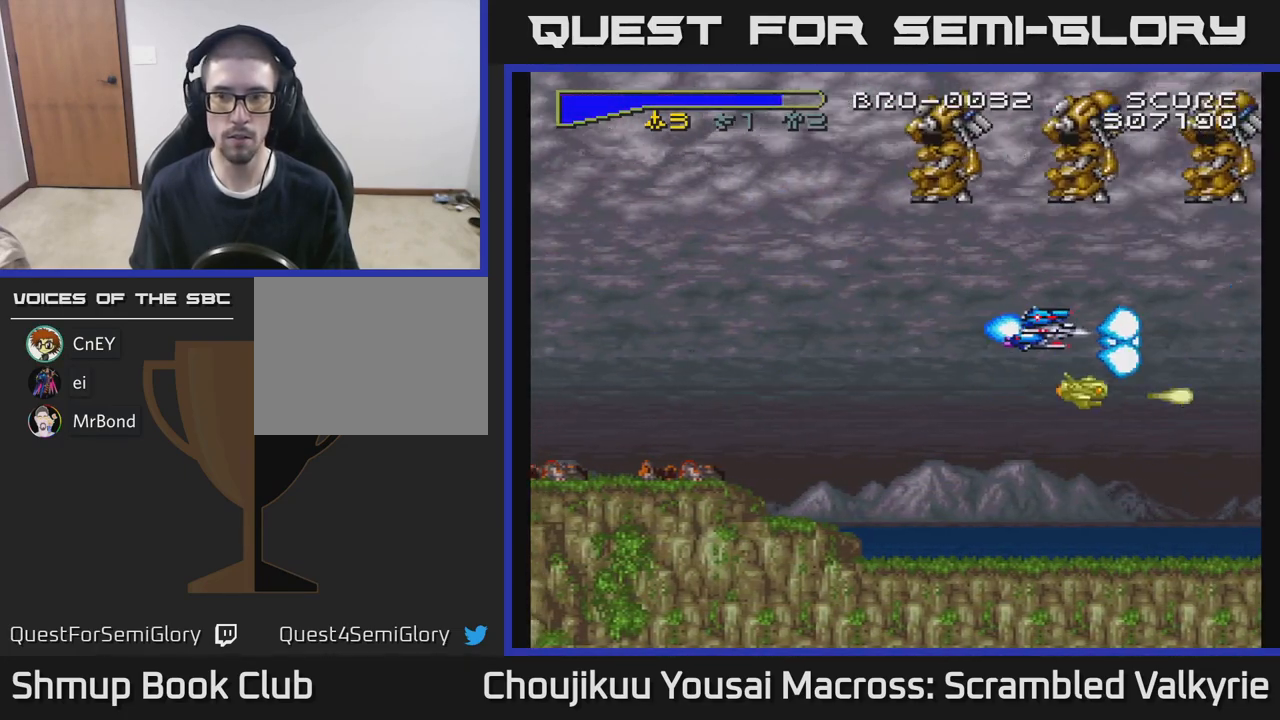
{"buttons": ["A", "DPAD_LEFT"], "events": [[33, "DPAD_UP", "up"], [250, "DPAD_DOWN", "down"], [500, "DPAD_DOWN", "up"]]}
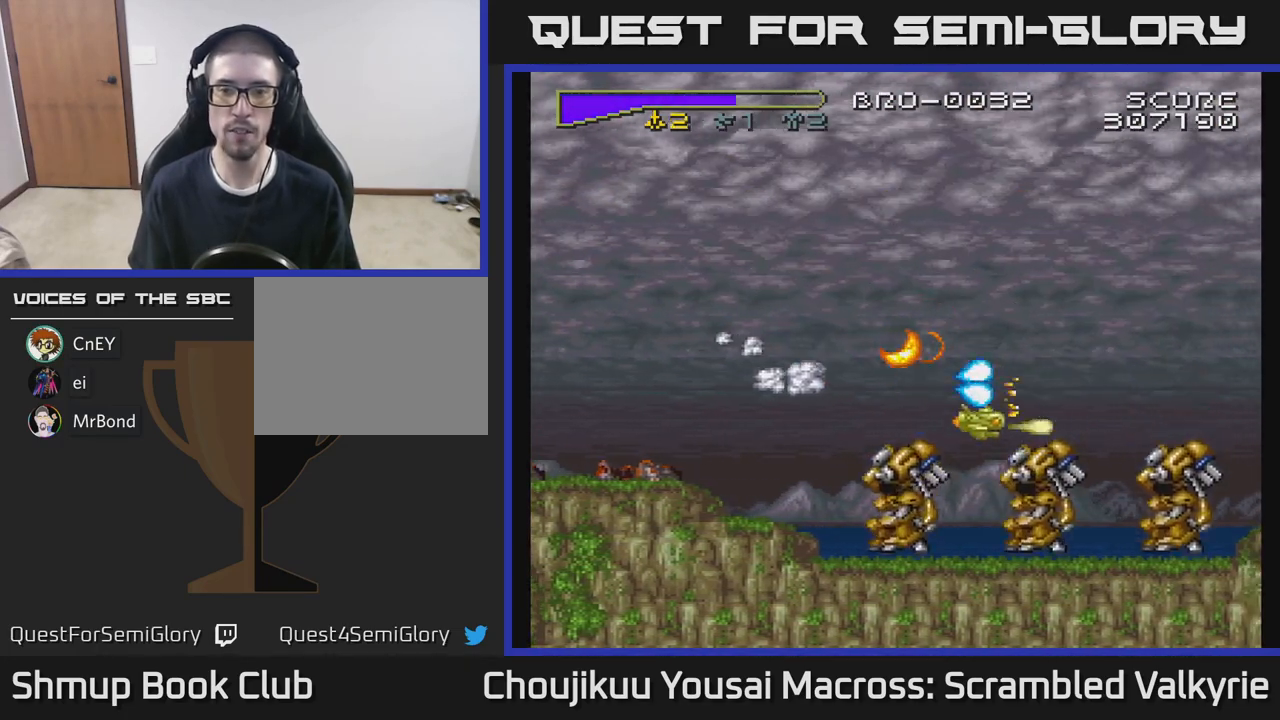
{"buttons": ["A", "DPAD_LEFT"], "events": [[83, "DPAD_DOWN", "down"], [133, "DPAD_LEFT", "up"], [367, "DPAD_LEFT", "down"], [417, "DPAD_DOWN", "up"]]}
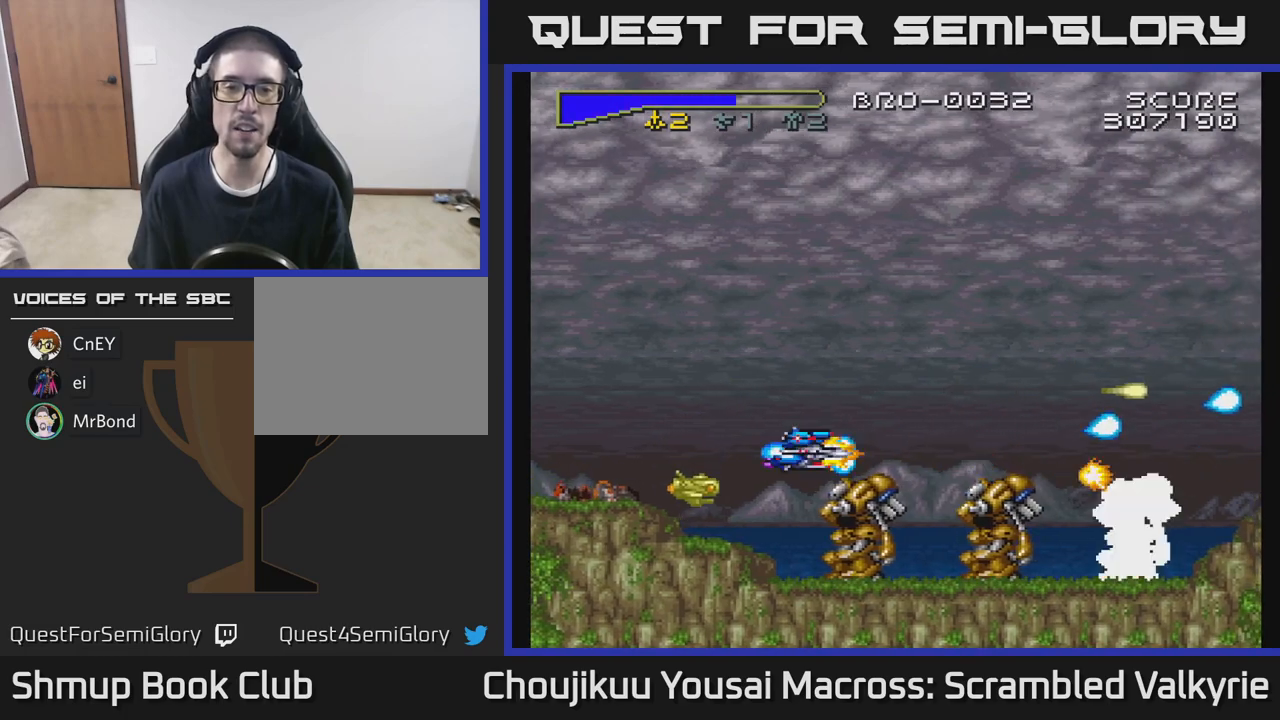
{"buttons": ["A", "DPAD_UP", "DPAD_LEFT"], "events": [[183, "DPAD_UP", "down"]]}
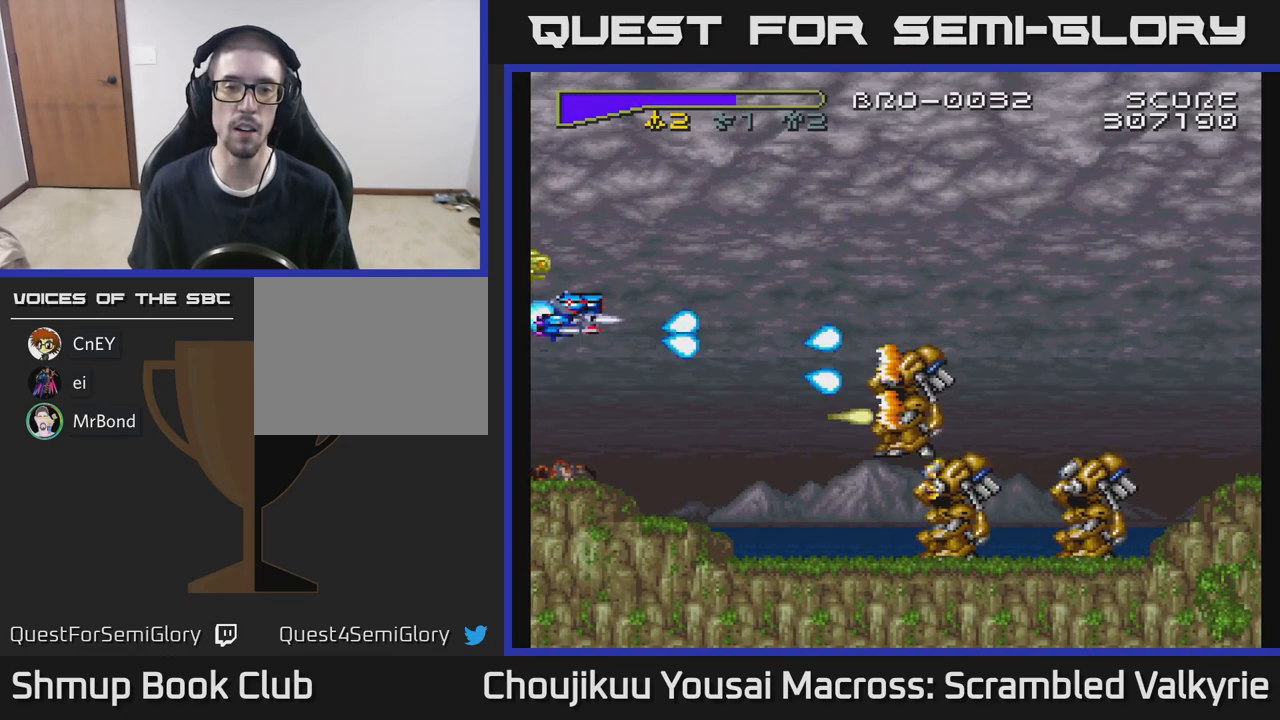
{"buttons": ["A", "DPAD_DOWN", "DPAD_RIGHT"]}
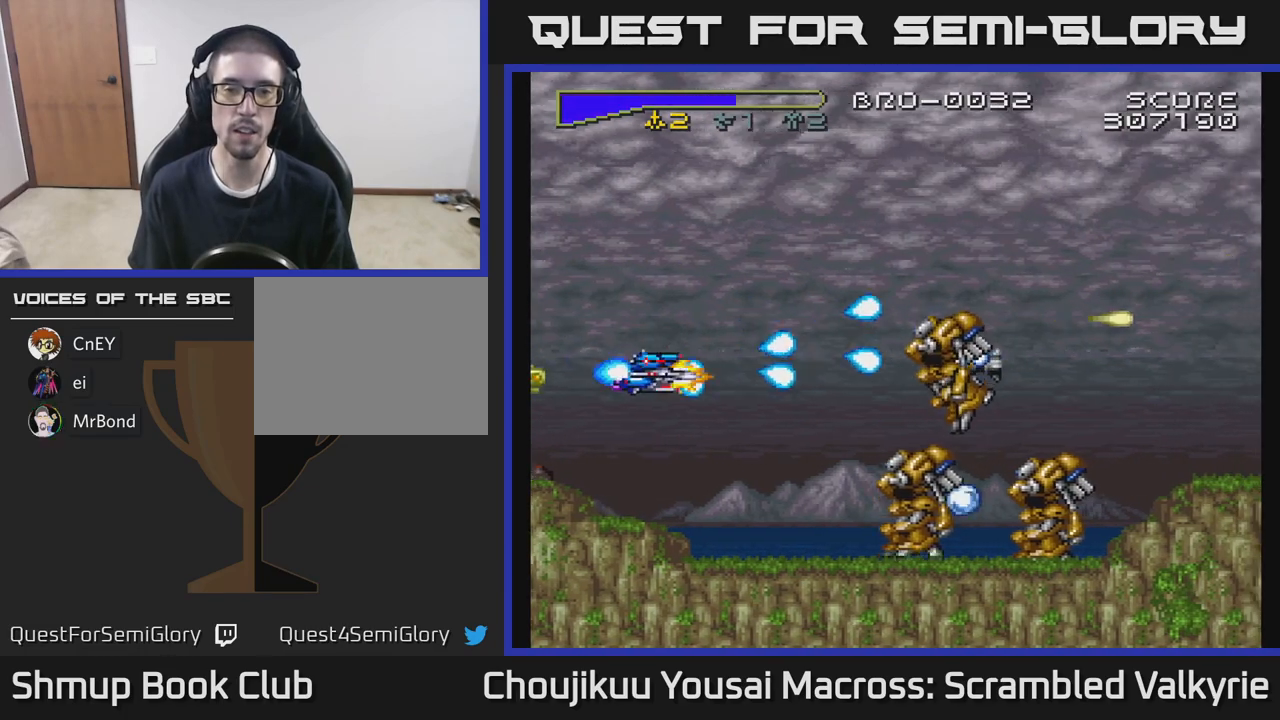
{"buttons": ["A", "DPAD_UP"]}
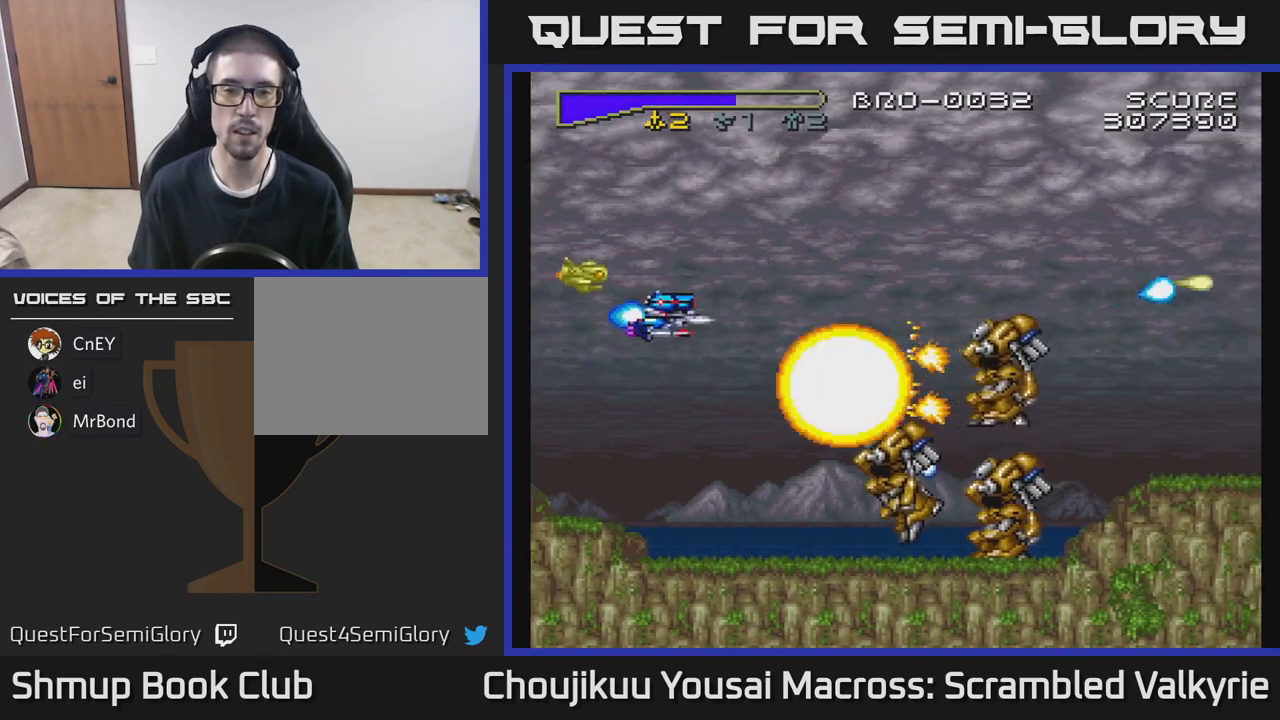
{"buttons": ["A", "DPAD_UP", "DPAD_LEFT"]}
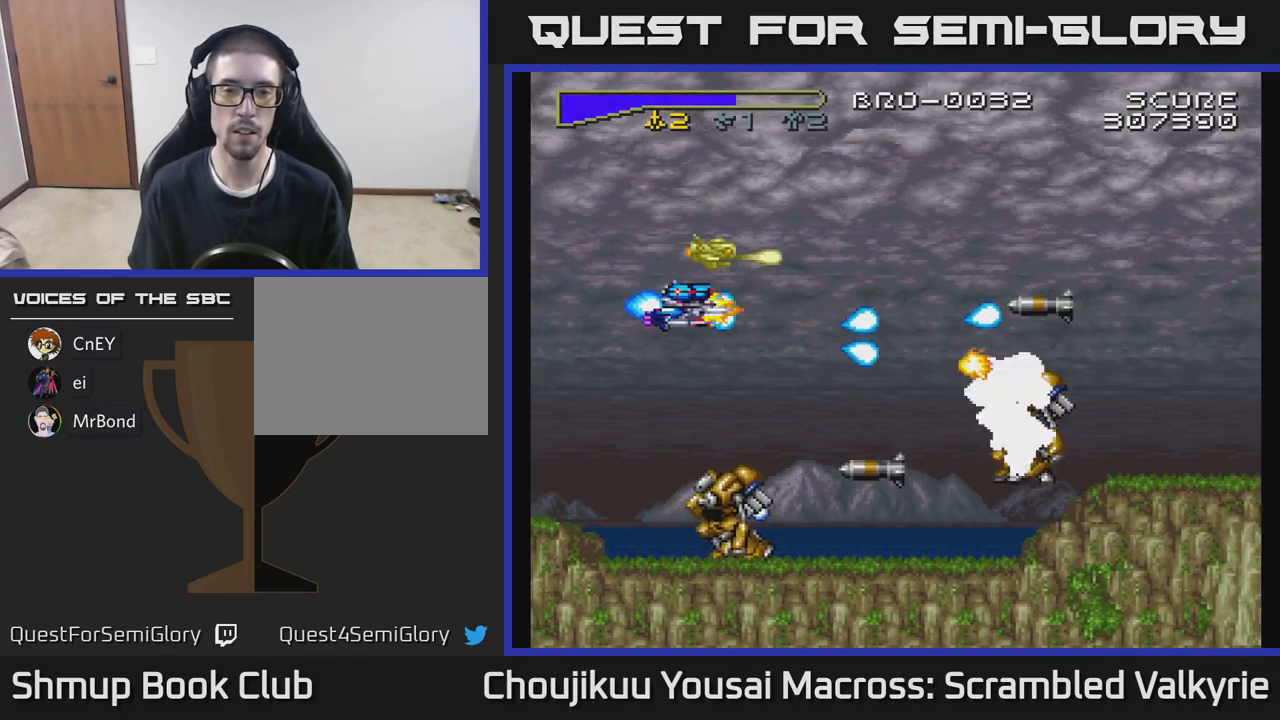
{"buttons": ["A", "DPAD_DOWN"]}
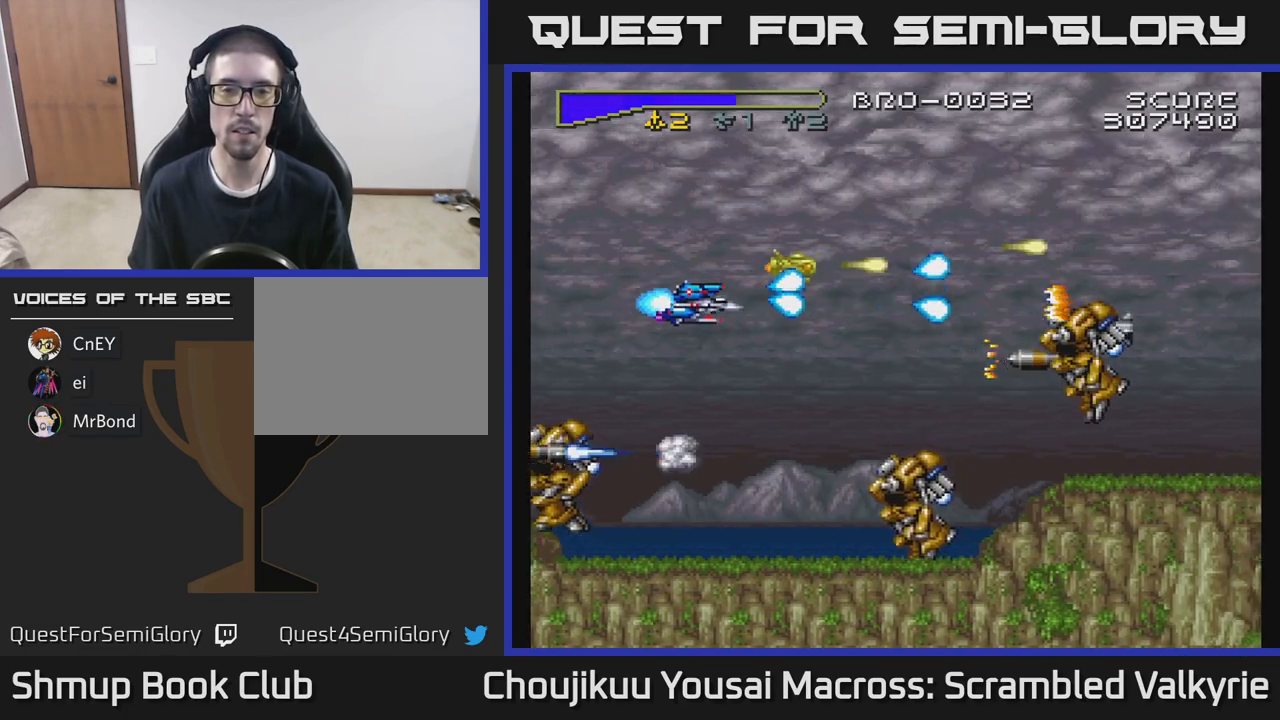
{"buttons": ["A", "DPAD_UP"]}
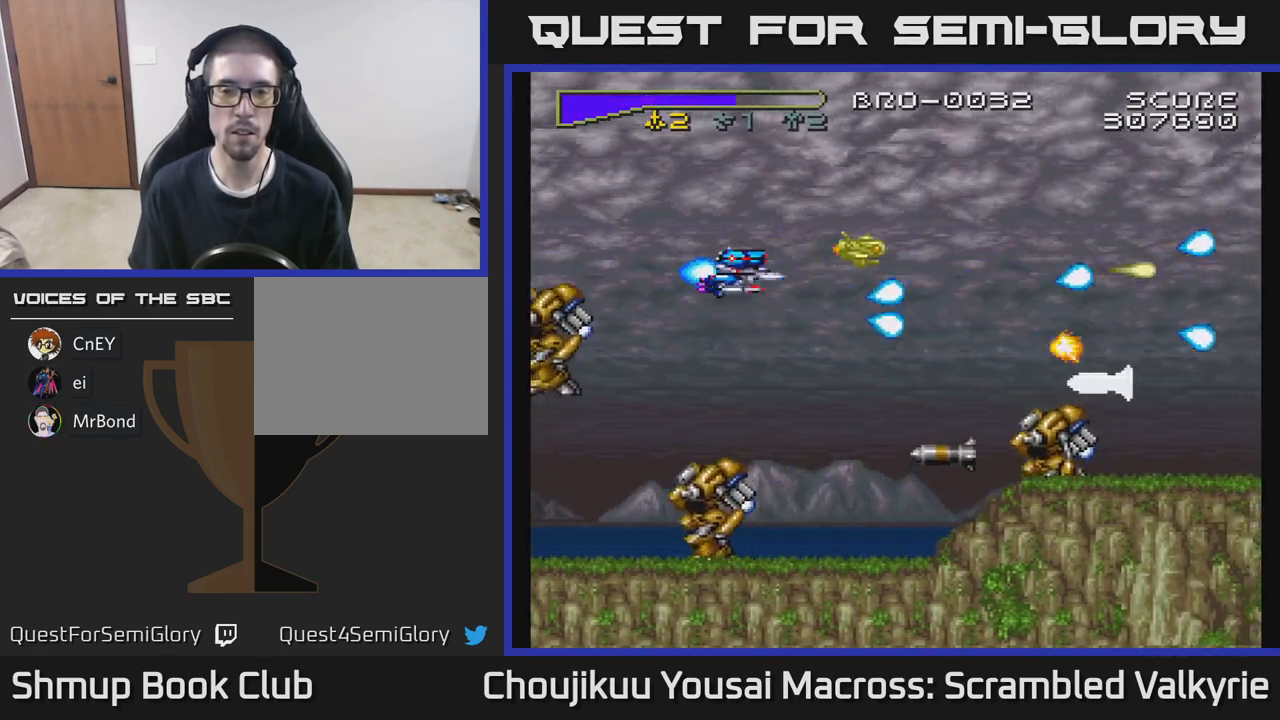
{"buttons": ["A", "DPAD_DOWN", "DPAD_RIGHT"]}
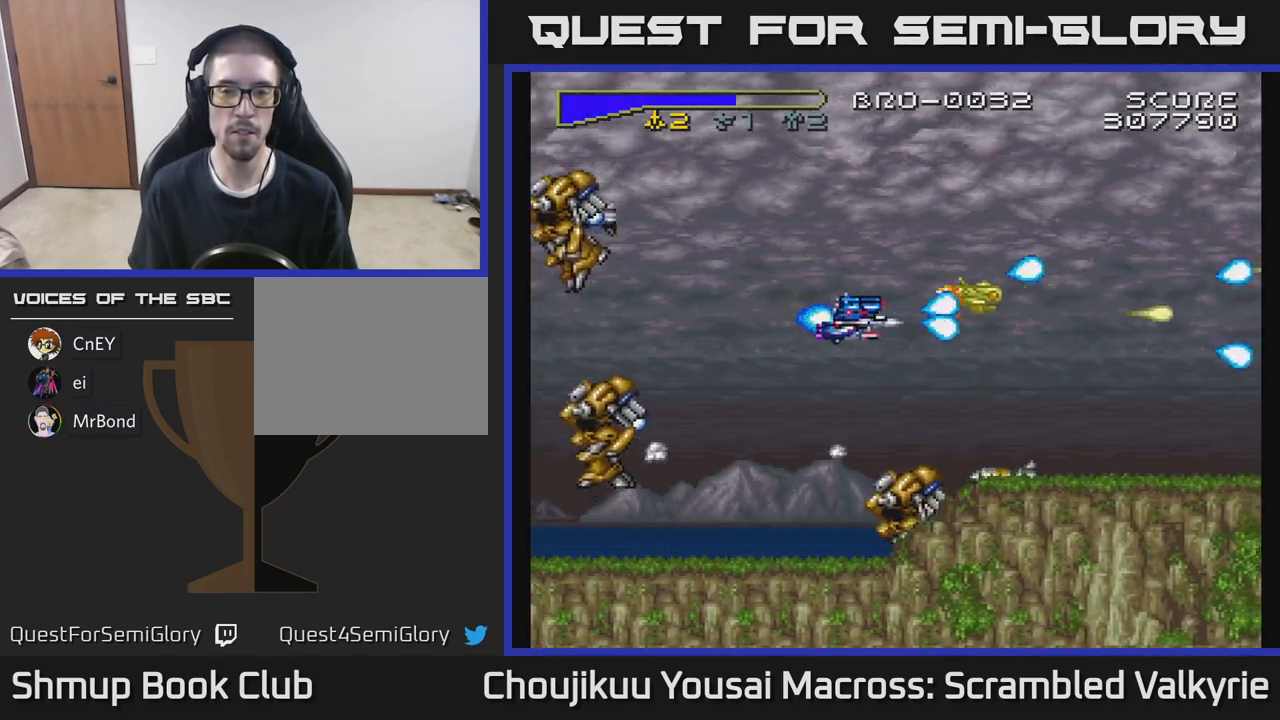
{"buttons": ["A", "DPAD_UP"]}